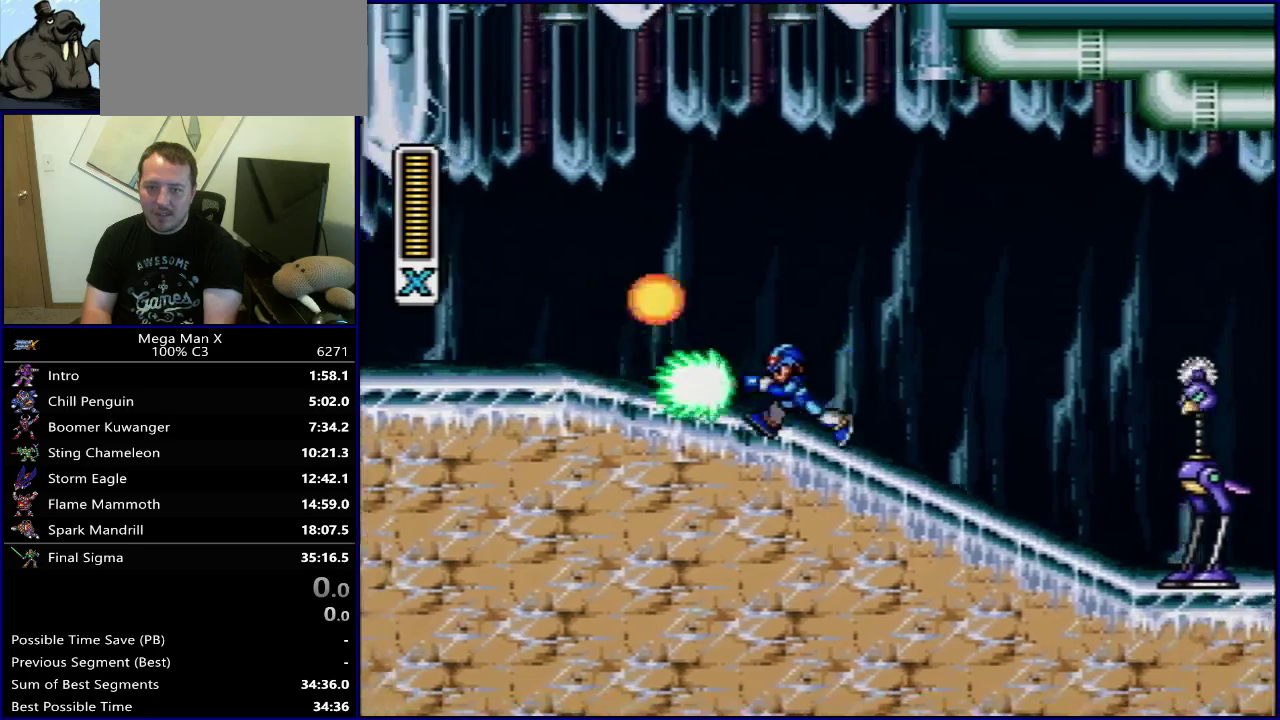
Gameplay with a controller (Nintendo layout); each line is a JSON object with the inputs held at the frame after it (dt_ms = milliseconds from this image to that frame). "events" lists button and stick changes between this image and that frame as [ms after this image, input, new state], when the widget could be followed in between. Not read: L3 R3.
{"dt_ms": 300, "buttons": ["Y"], "events": [[50, "Y", "down"], [117, "SELECT", "down"], [233, "SELECT", "up"]]}
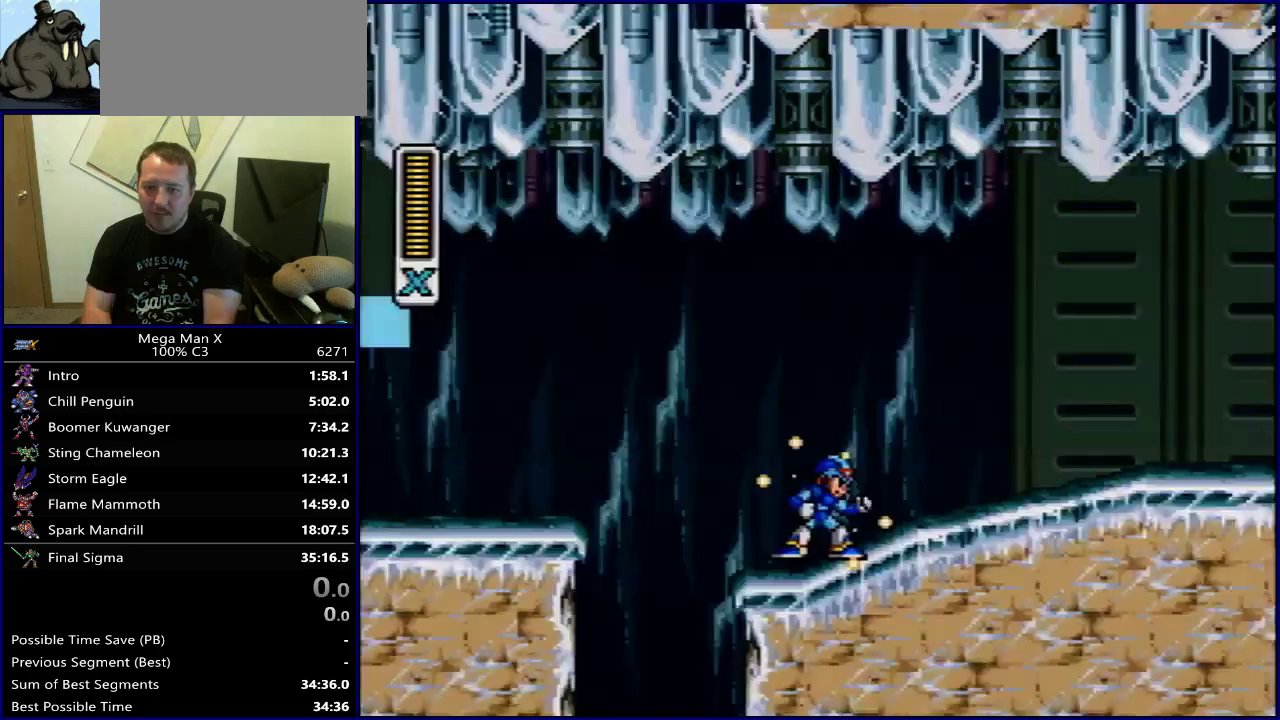
{"dt_ms": 400, "buttons": ["B", "Y", "DPAD_RIGHT"], "events": [[50, "DPAD_RIGHT", "down"], [383, "B", "down"]]}
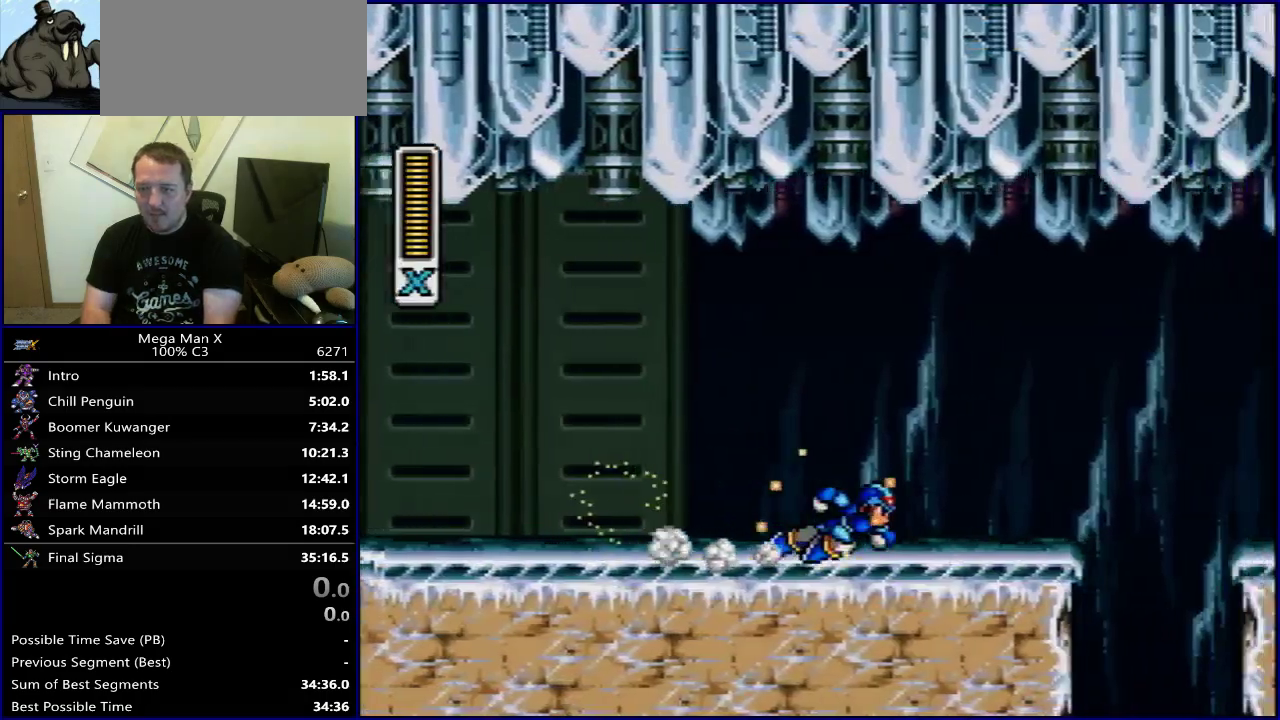
{"dt_ms": 300, "buttons": ["Y", "DPAD_RIGHT"], "events": [[283, "B", "up"]]}
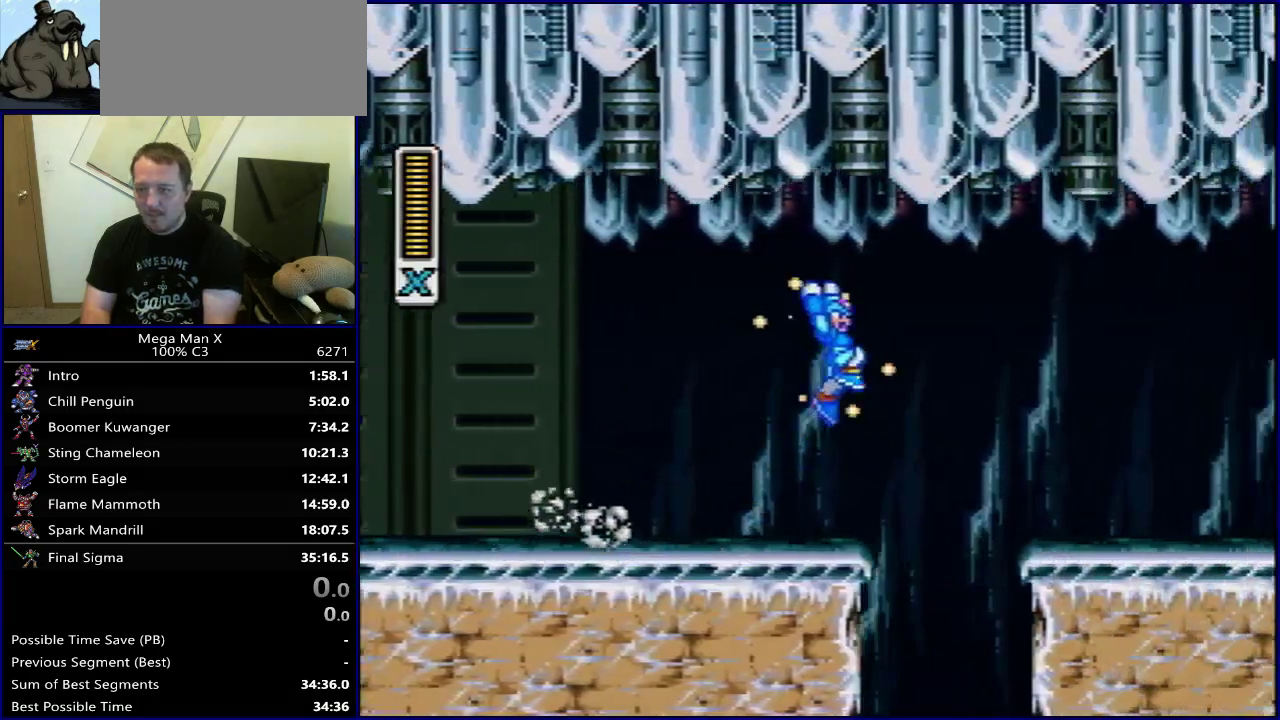
{"dt_ms": 500, "buttons": ["B", "Y", "DPAD_RIGHT"], "events": [[467, "B", "down"]]}
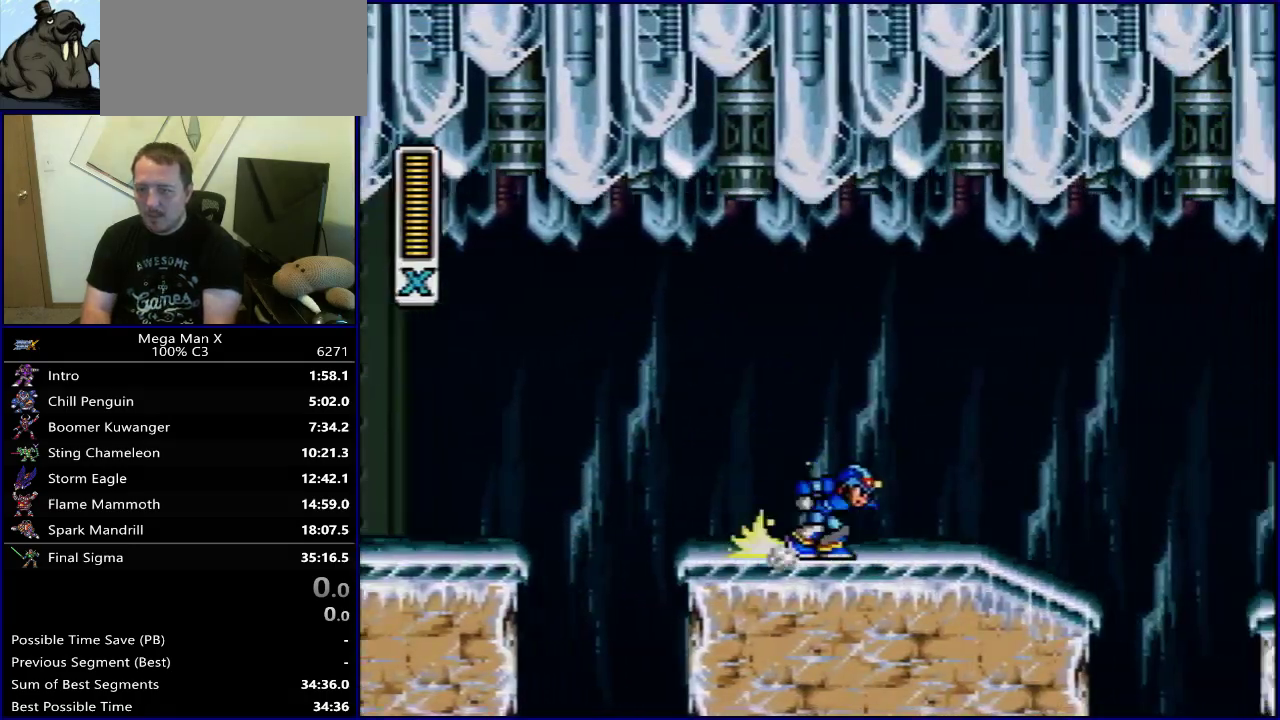
{"dt_ms": 500, "buttons": ["Y", "DPAD_RIGHT"], "events": [[233, "B", "up"]]}
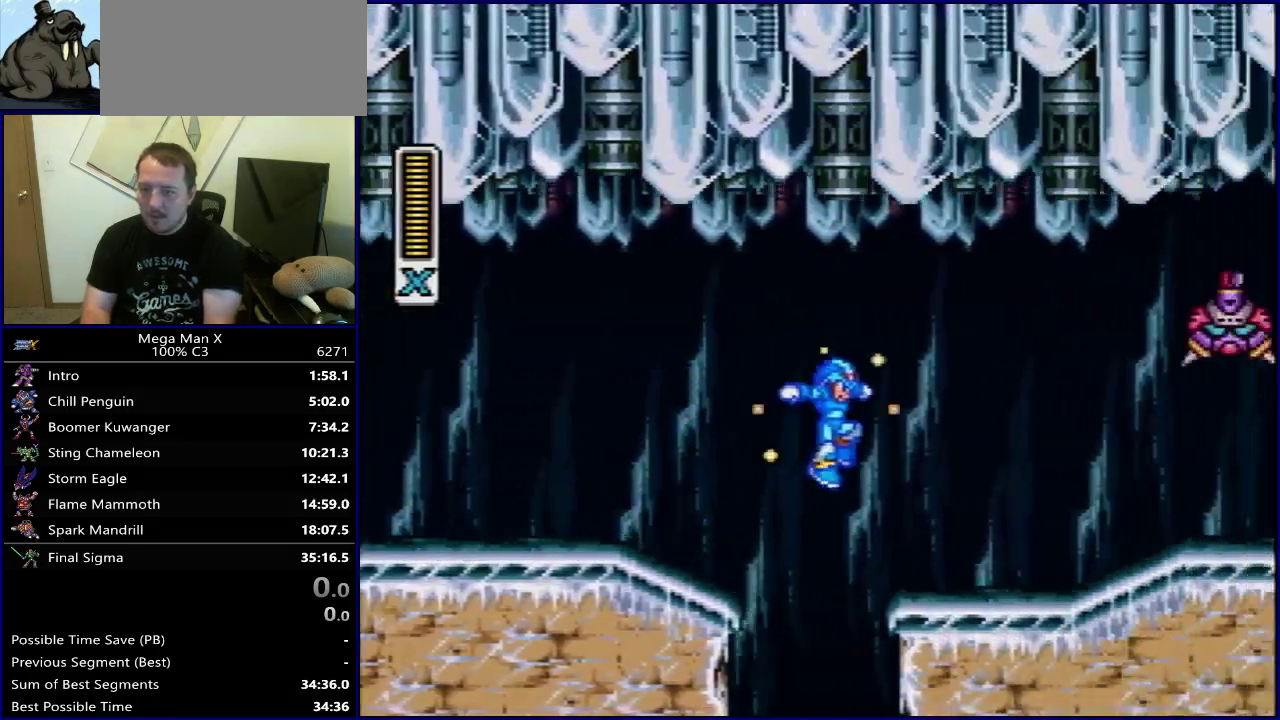
{"dt_ms": 700, "buttons": ["B", "Y", "DPAD_RIGHT"], "events": [[667, "B", "down"]]}
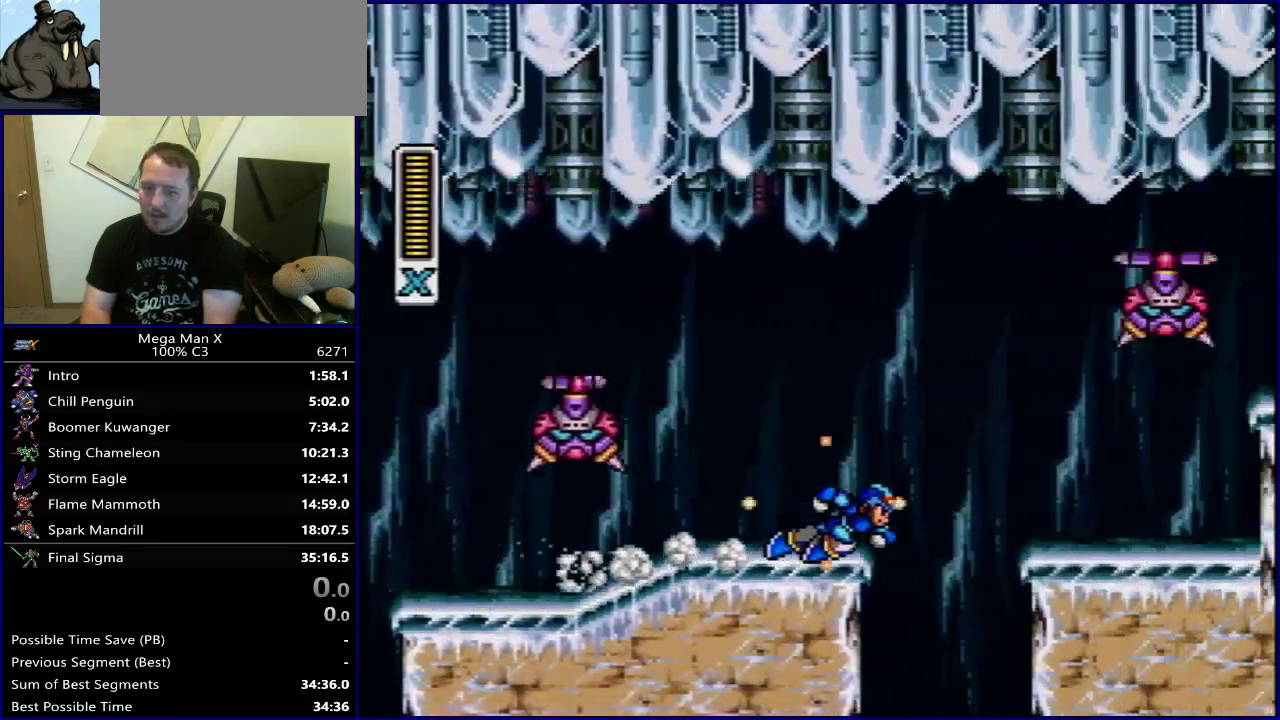
{"dt_ms": 300, "buttons": ["B", "Y", "DPAD_RIGHT"], "events": [[50, "Y", "up"], [217, "Y", "down"]]}
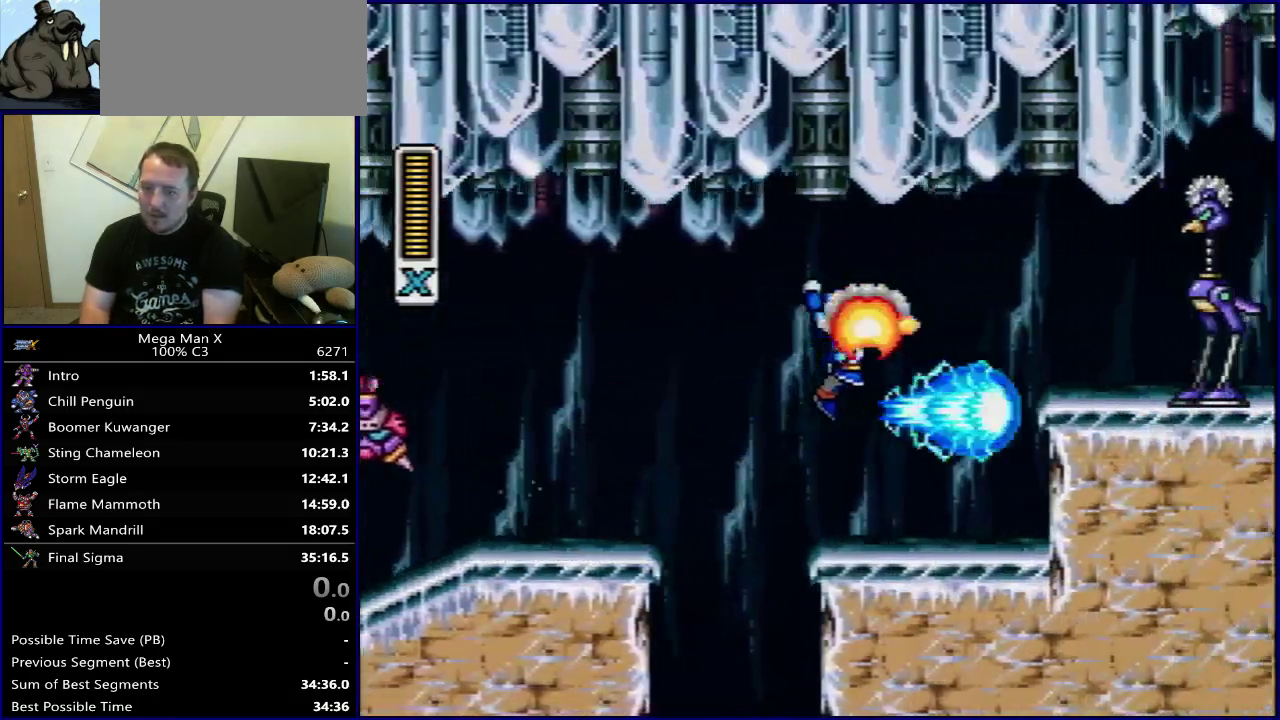
{"dt_ms": 400, "buttons": ["B", "Y", "DPAD_RIGHT"], "events": [[50, "B", "up"], [317, "B", "down"]]}
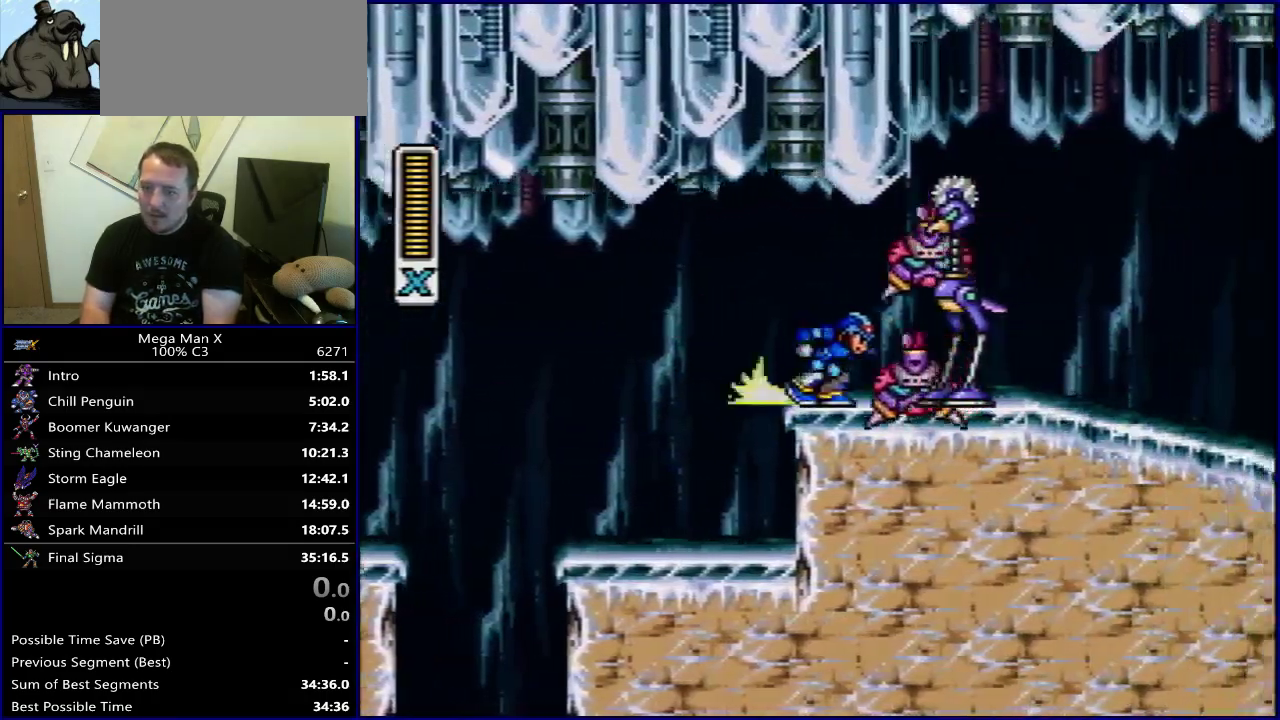
{"dt_ms": 300, "buttons": ["Y"], "events": [[83, "DPAD_RIGHT", "up"], [183, "B", "up"]]}
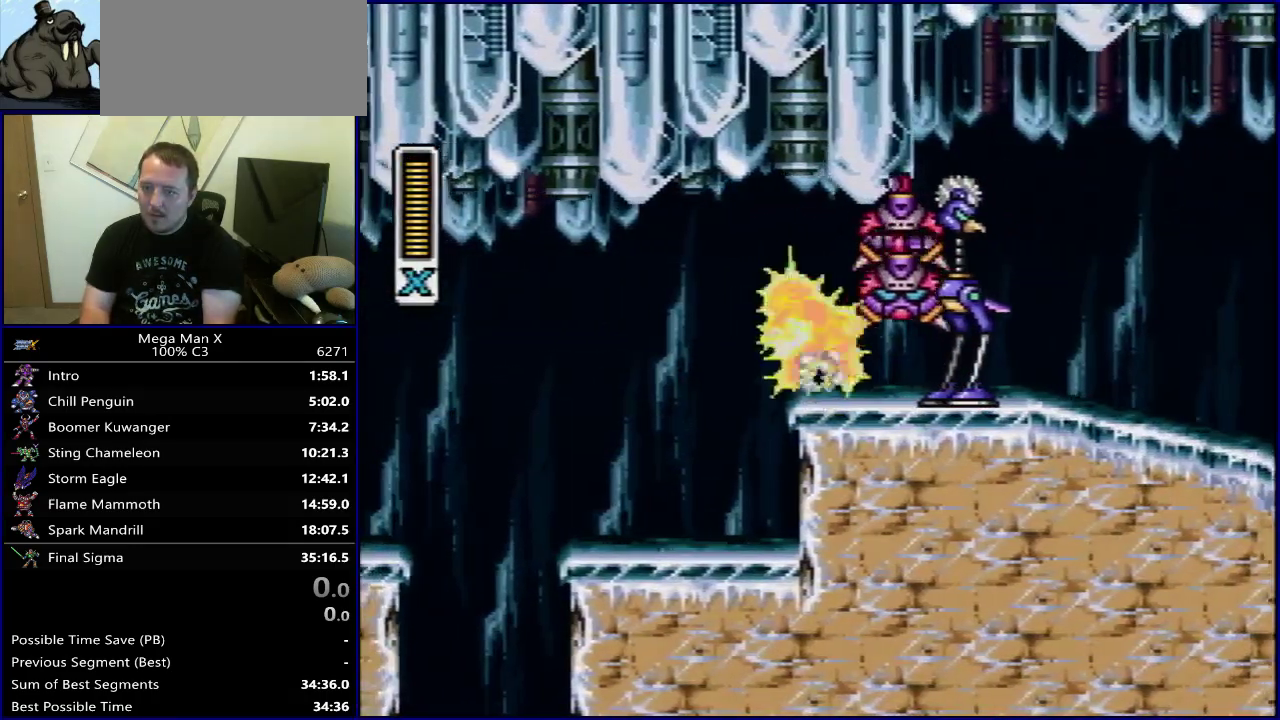
{"dt_ms": 300, "buttons": ["Y", "DPAD_RIGHT"], "events": [[50, "SELECT", "down"], [183, "SELECT", "up"], [300, "DPAD_RIGHT", "down"]]}
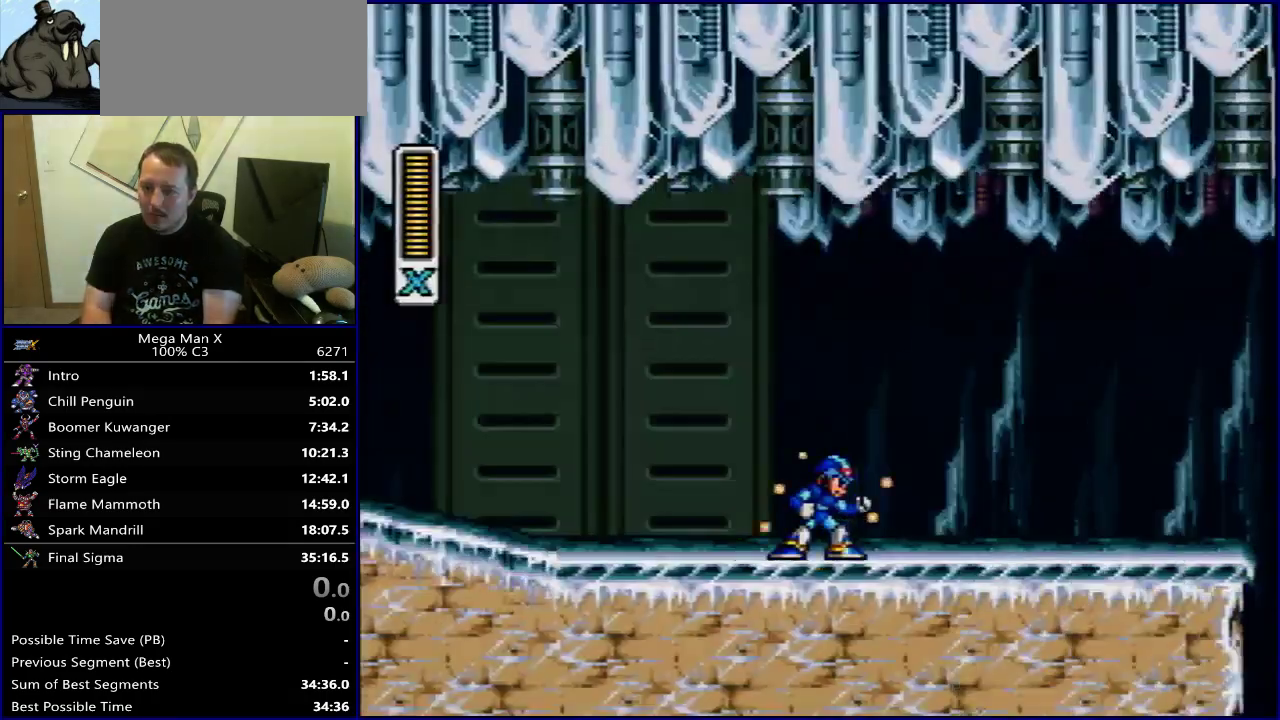
{"dt_ms": 600, "buttons": ["Y", "DPAD_RIGHT"], "events": [[283, "B", "down"], [600, "B", "up"]]}
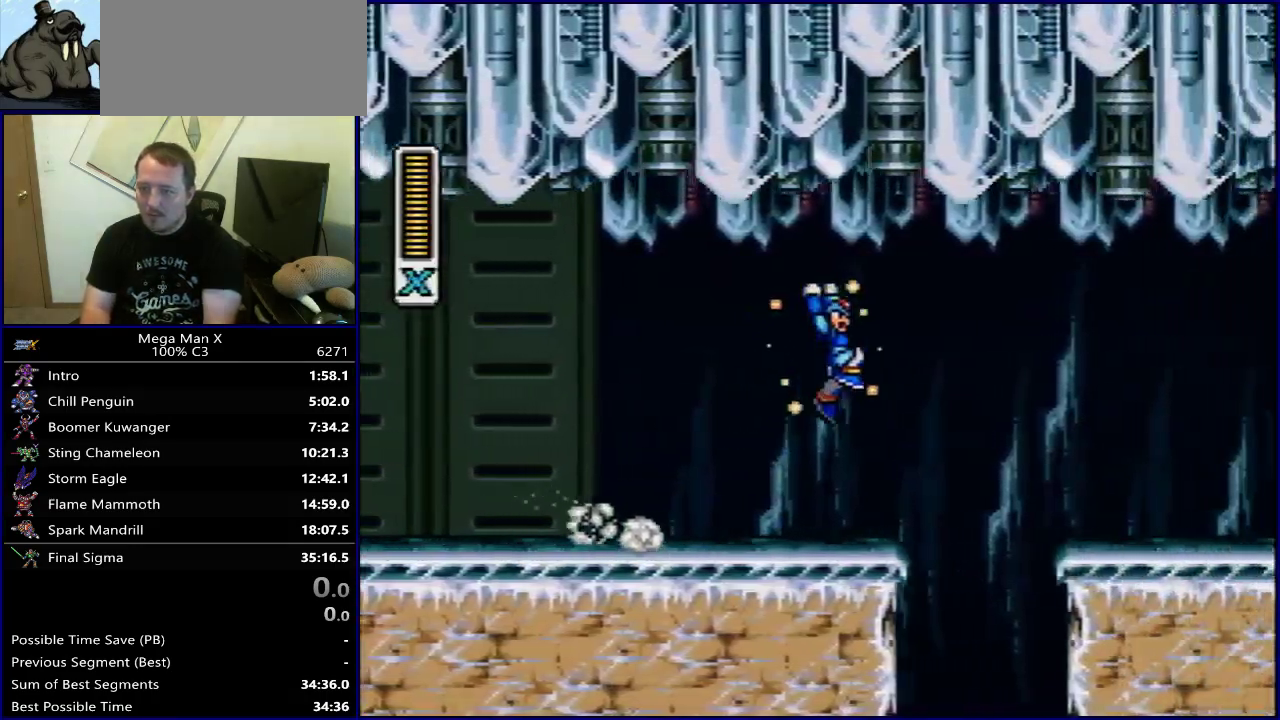
{"dt_ms": 400, "buttons": ["Y", "DPAD_RIGHT"], "events": []}
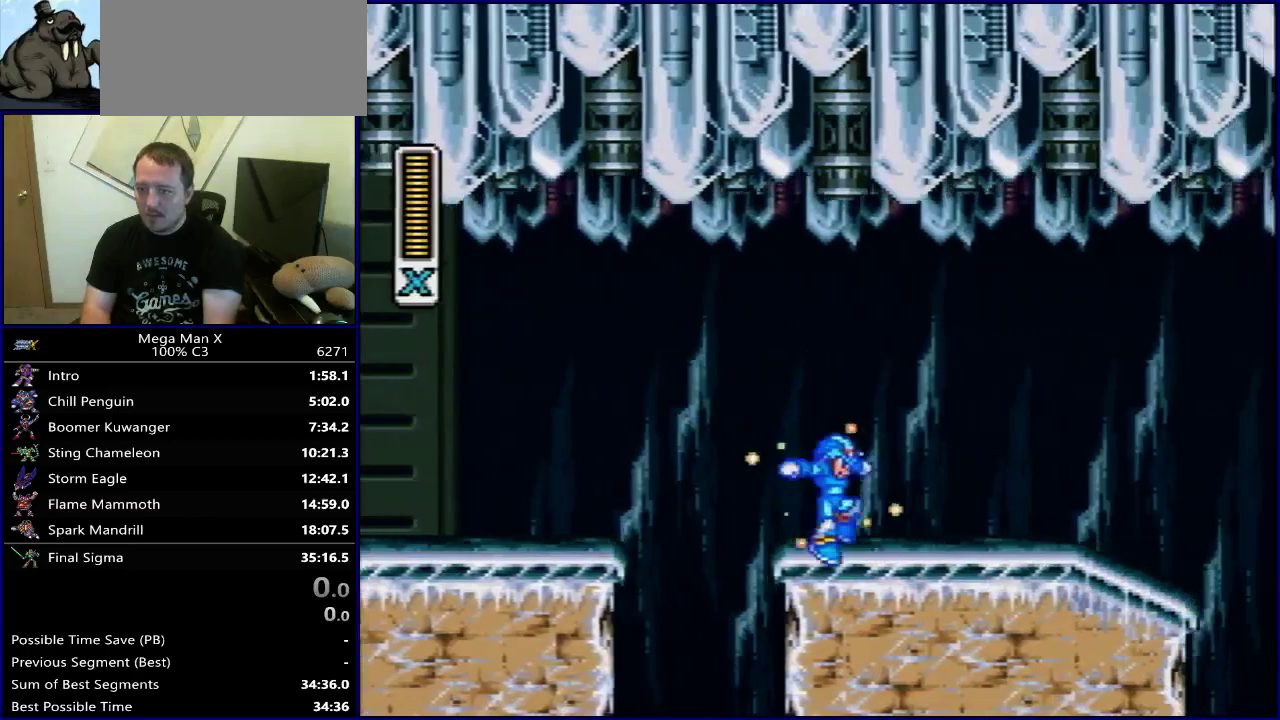
{"dt_ms": 500, "buttons": ["Y", "DPAD_RIGHT"], "events": [[83, "B", "down"], [400, "B", "up"]]}
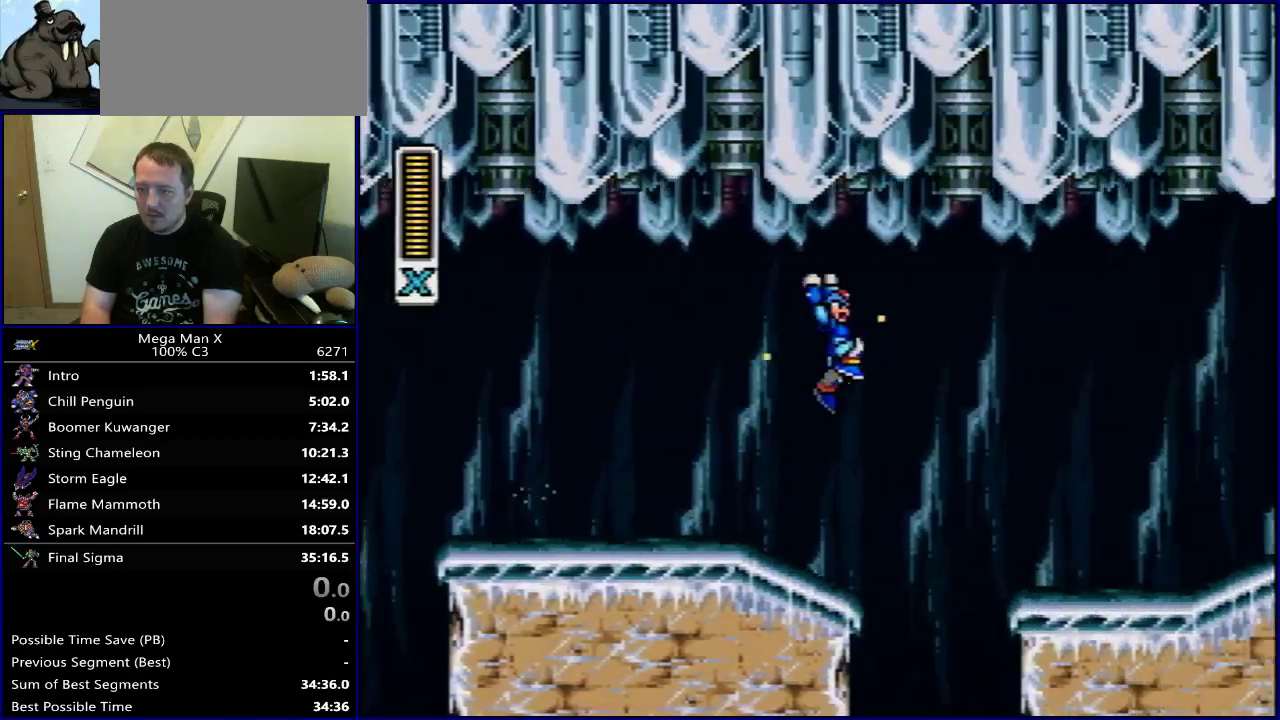
{"dt_ms": 500, "buttons": ["Y", "DPAD_RIGHT"], "events": []}
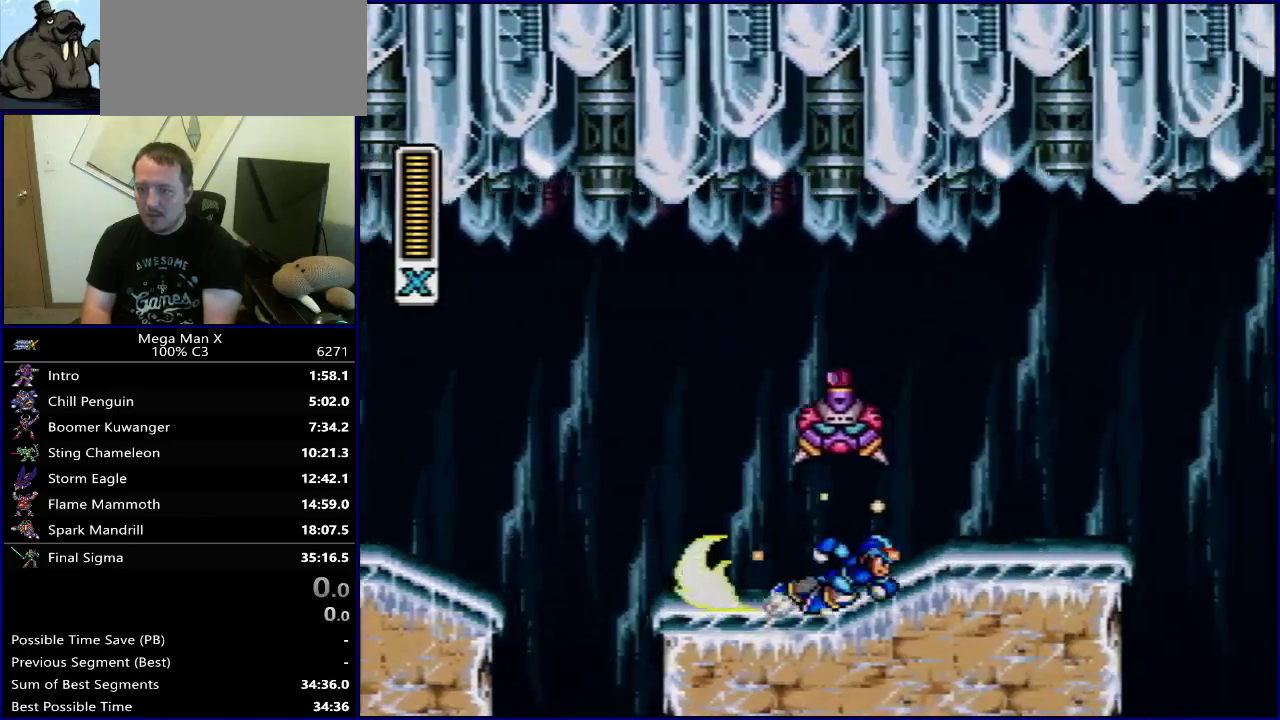
{"dt_ms": 400, "buttons": ["B", "Y", "DPAD_RIGHT"], "events": [[33, "B", "down"], [217, "Y", "up"], [367, "Y", "down"]]}
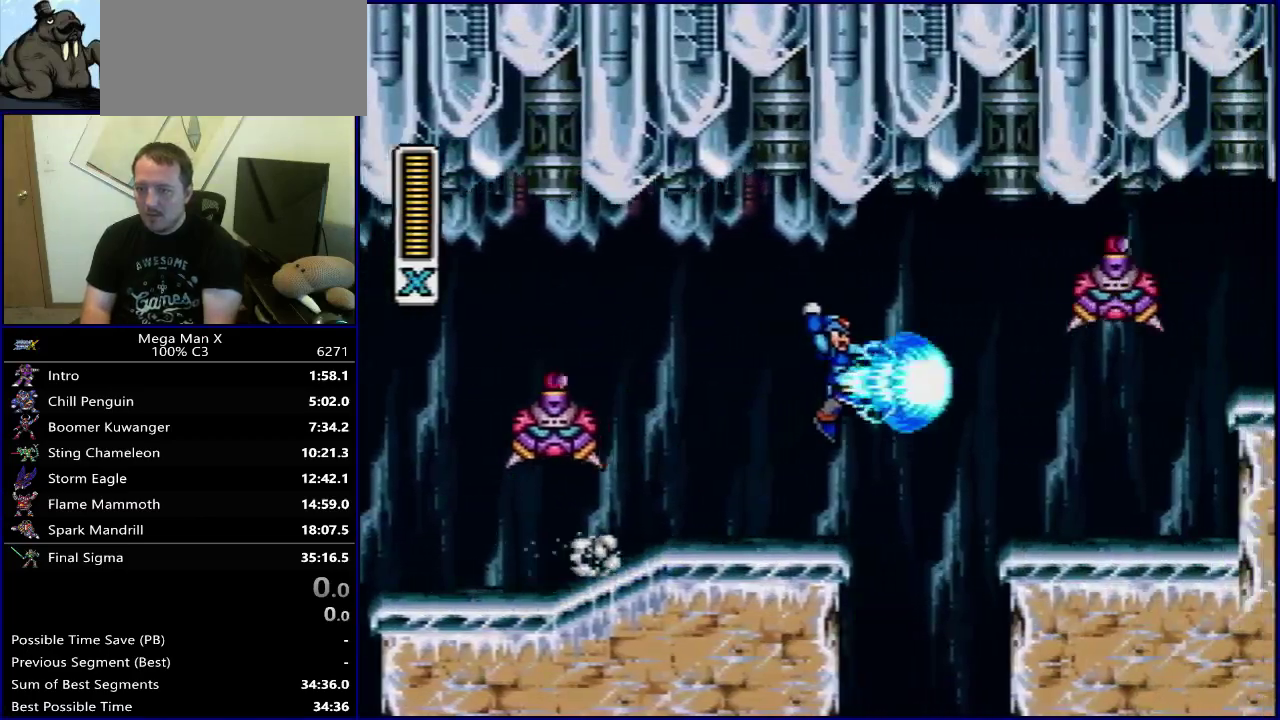
{"dt_ms": 600, "buttons": ["B", "Y", "DPAD_RIGHT"], "events": [[17, "B", "up"], [417, "B", "down"], [483, "B", "up"], [600, "B", "down"]]}
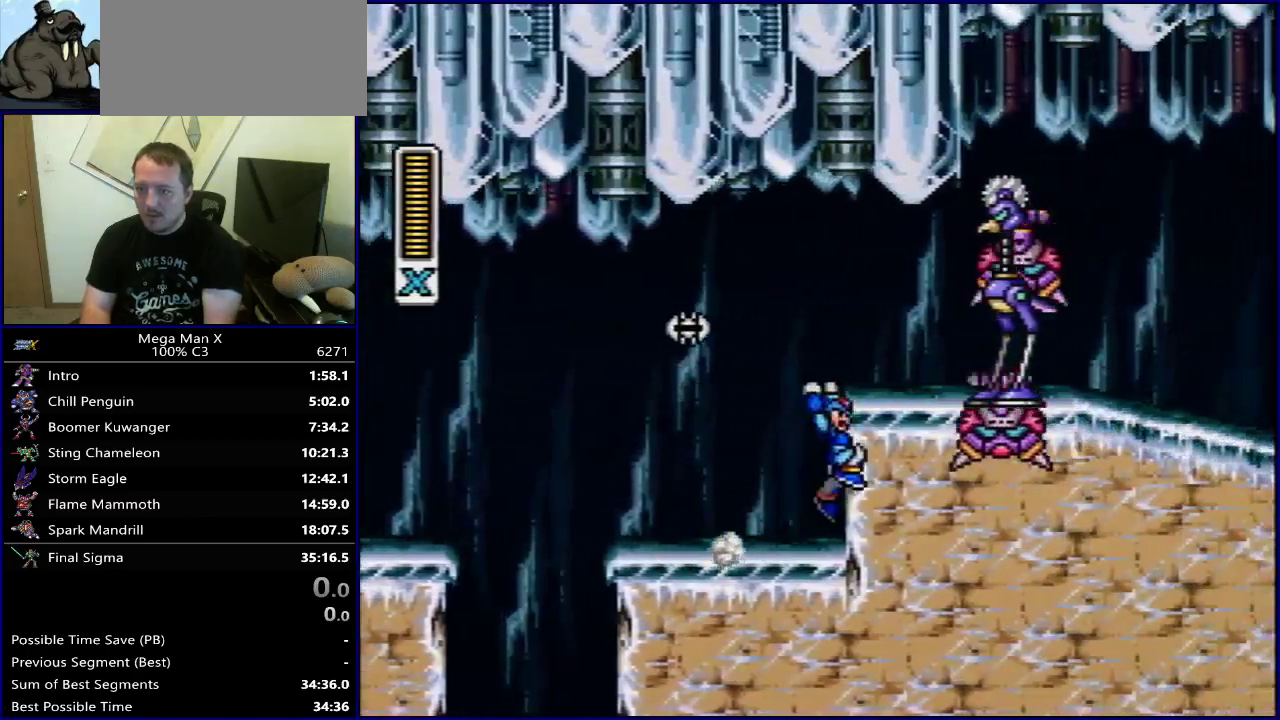
{"dt_ms": 500, "buttons": ["Y", "DPAD_RIGHT"], "events": [[300, "B", "up"], [383, "Y", "up"], [500, "Y", "down"]]}
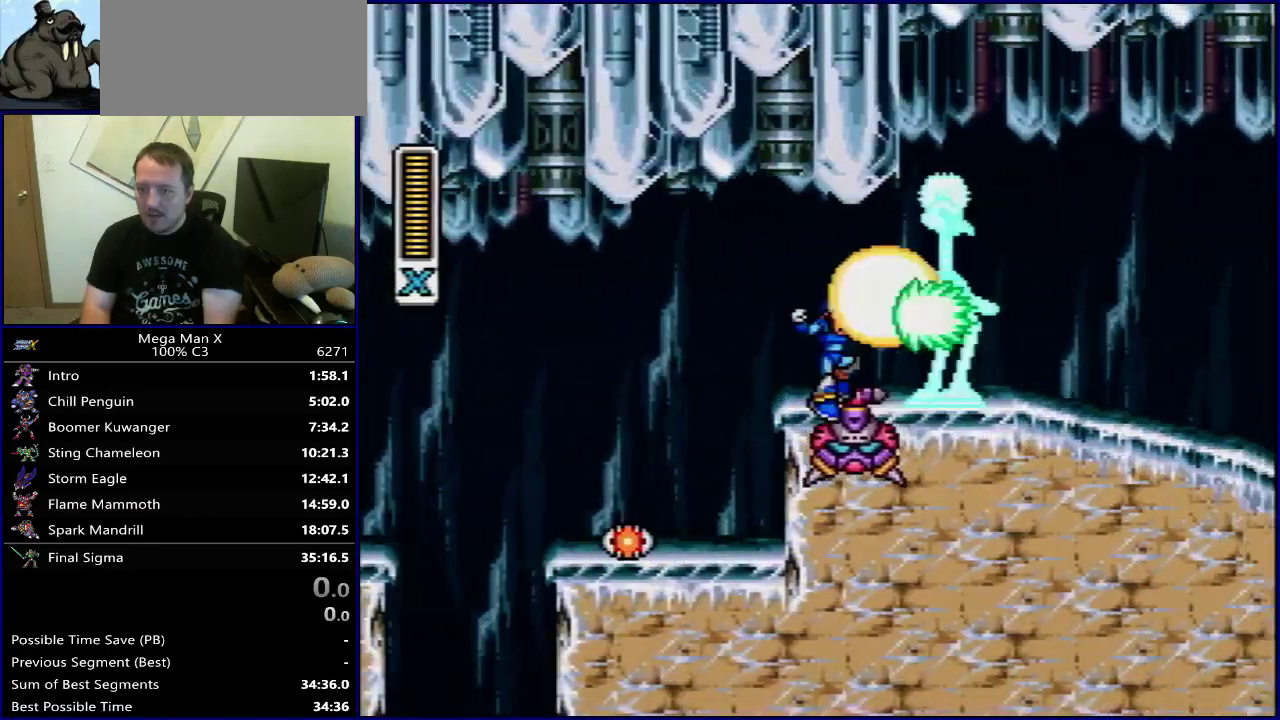
{"dt_ms": 700, "buttons": ["Y"], "events": [[583, "DPAD_RIGHT", "up"]]}
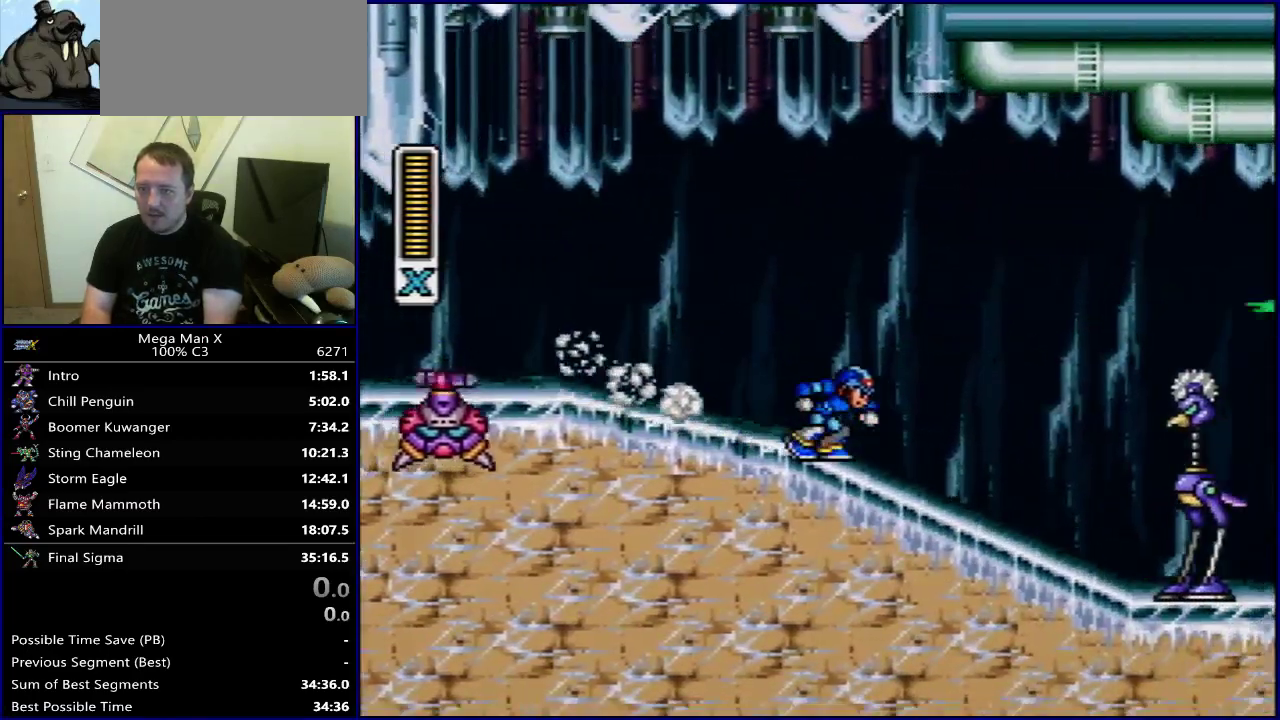
{"dt_ms": 500, "buttons": ["Y", "DPAD_RIGHT"], "events": [[100, "SELECT", "down"], [217, "SELECT", "up"], [350, "DPAD_RIGHT", "down"]]}
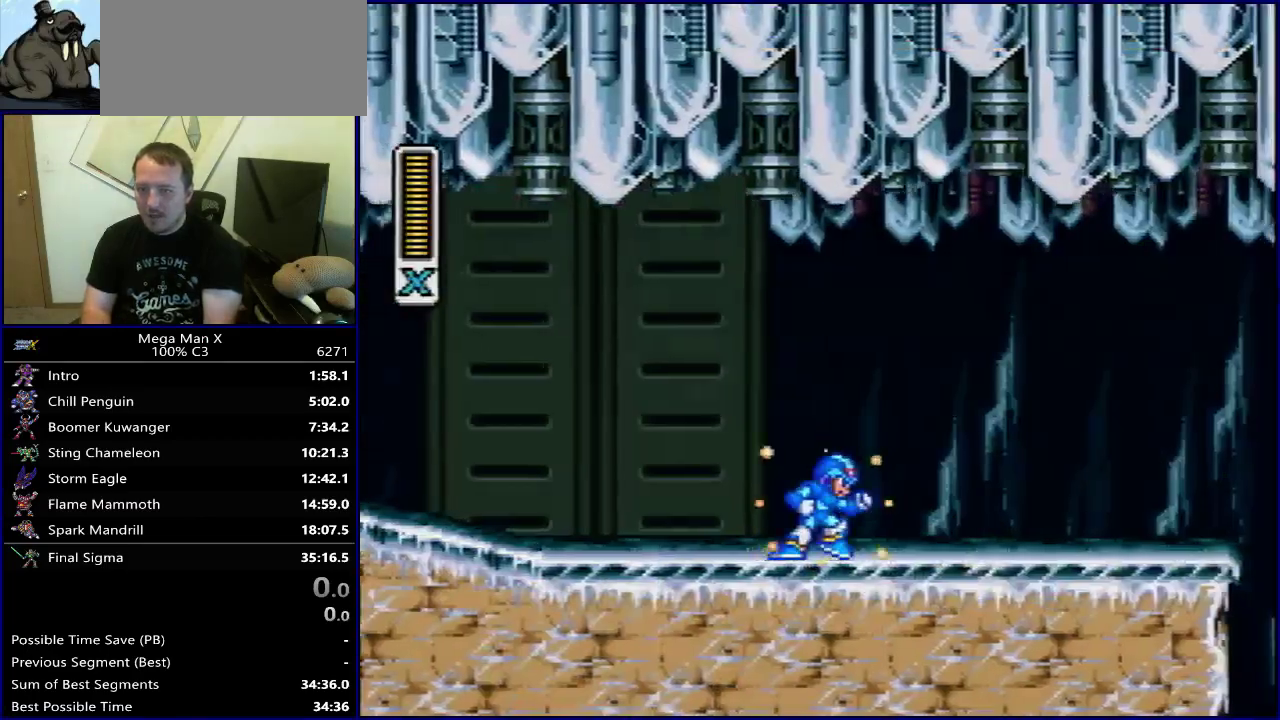
{"dt_ms": 300, "buttons": ["B", "Y", "DPAD_RIGHT"], "events": [[250, "B", "down"]]}
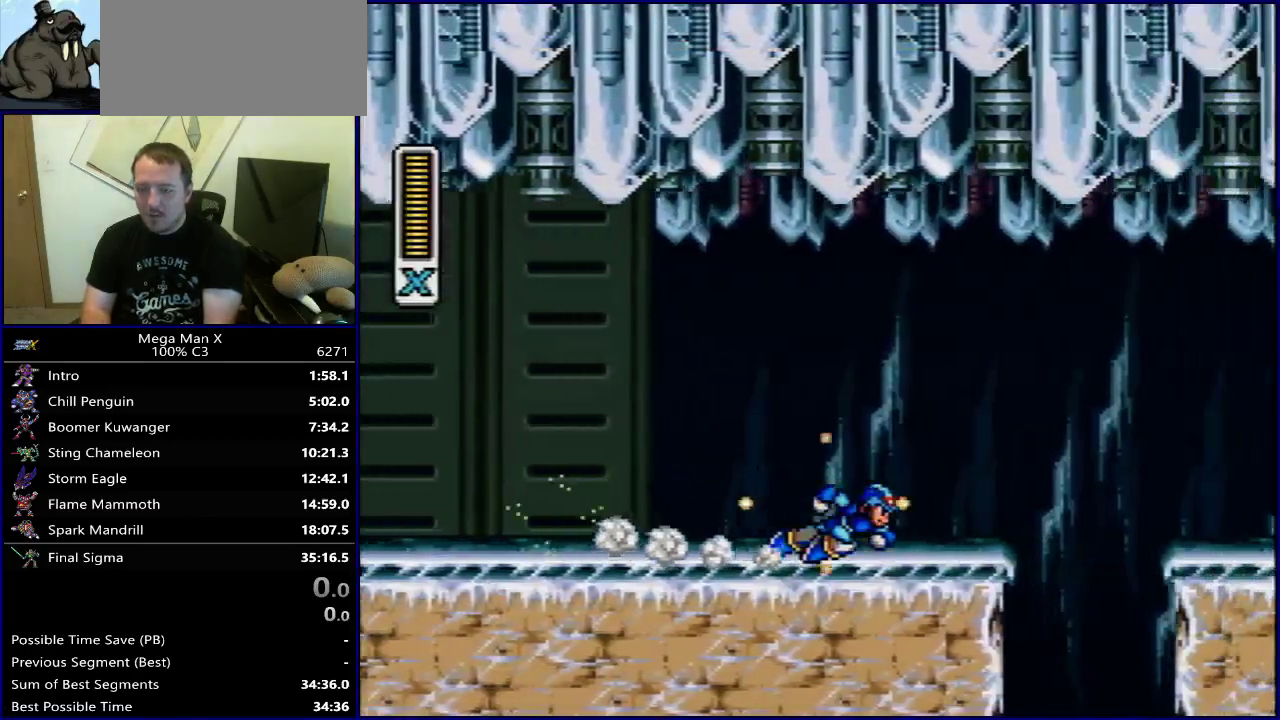
{"dt_ms": 300, "buttons": ["Y", "DPAD_RIGHT"], "events": [[150, "B", "up"]]}
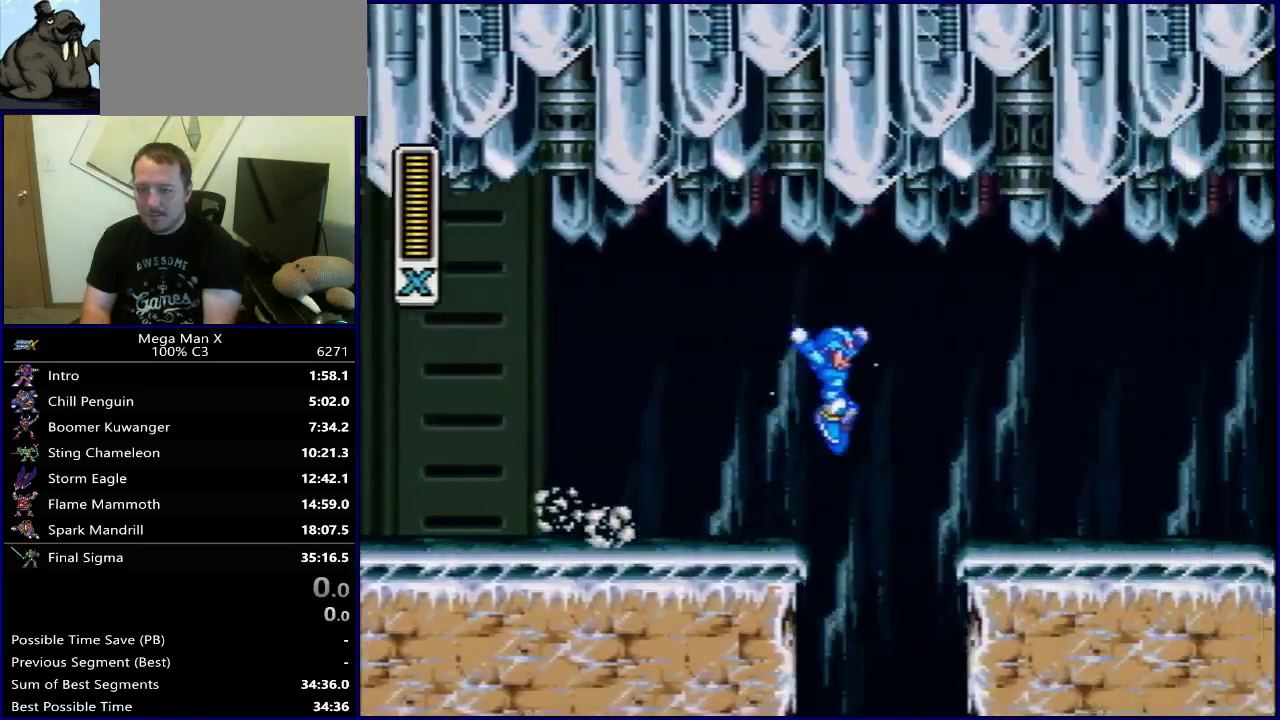
{"dt_ms": 700, "buttons": ["Y", "DPAD_RIGHT"], "events": [[300, "B", "down"], [650, "B", "up"]]}
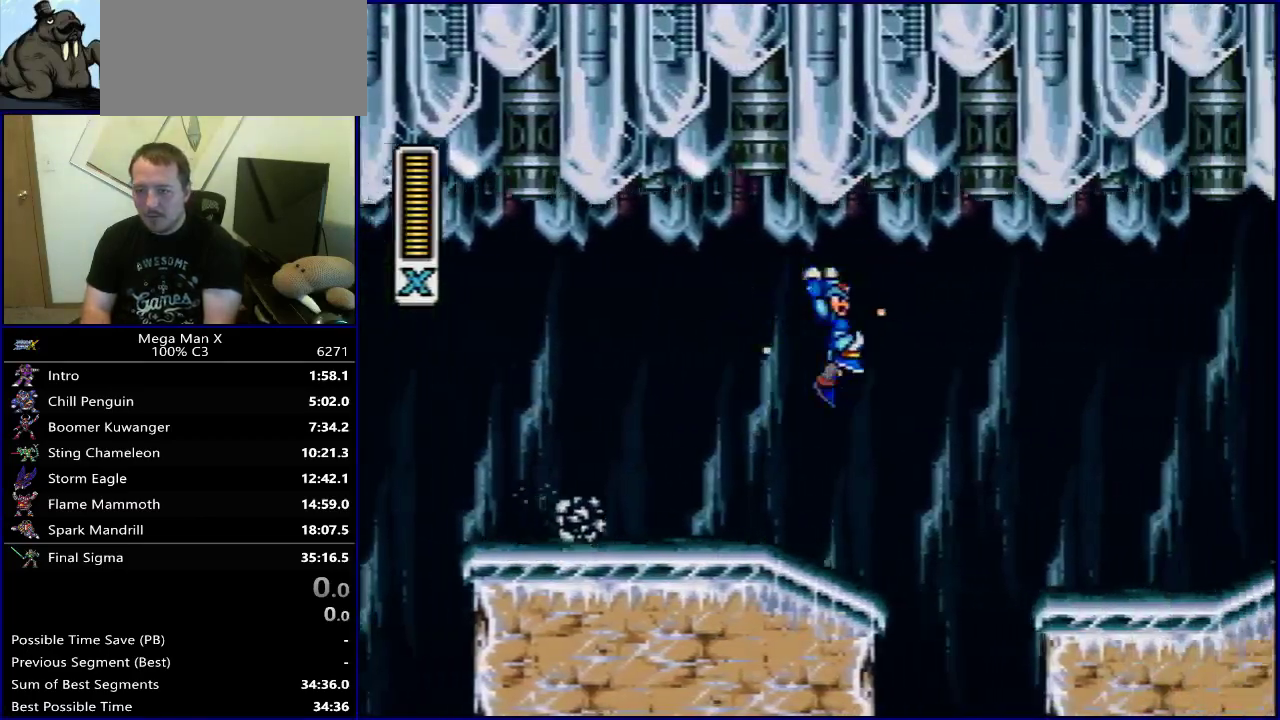
{"dt_ms": 500, "buttons": ["Y", "DPAD_RIGHT"], "events": []}
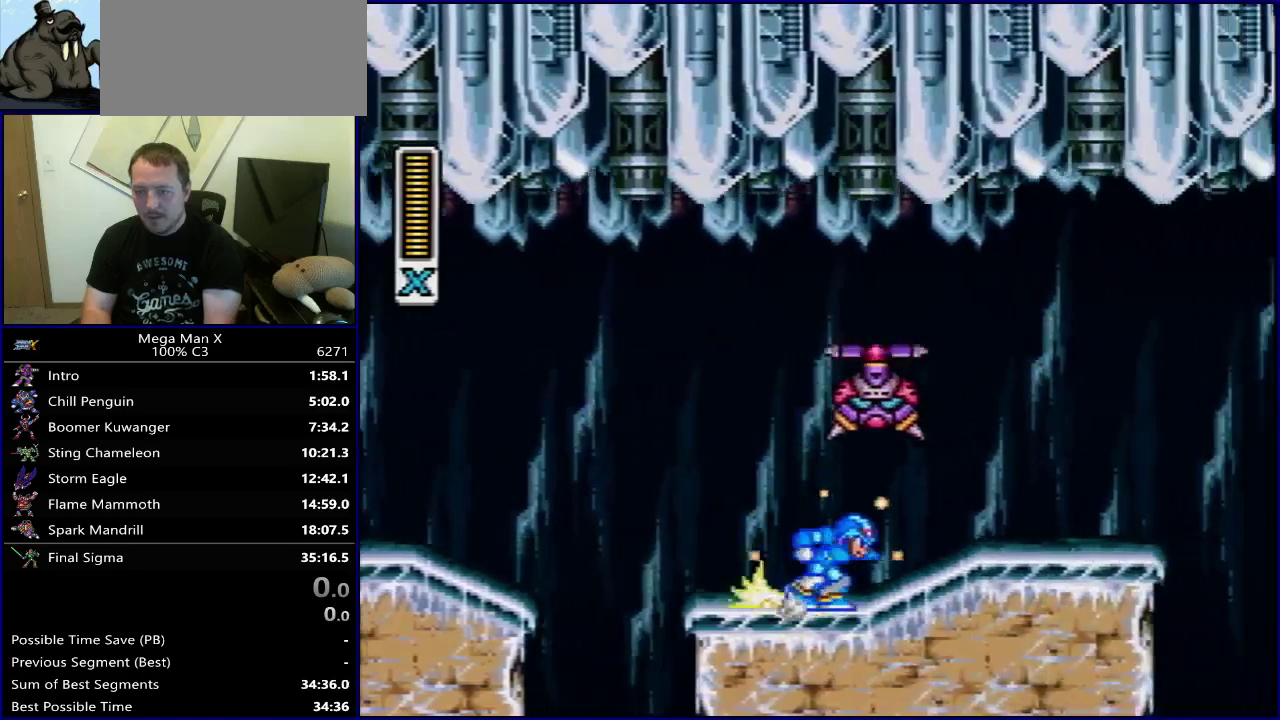
{"dt_ms": 400, "buttons": ["B", "DPAD_RIGHT"], "events": [[200, "B", "down"], [333, "Y", "up"]]}
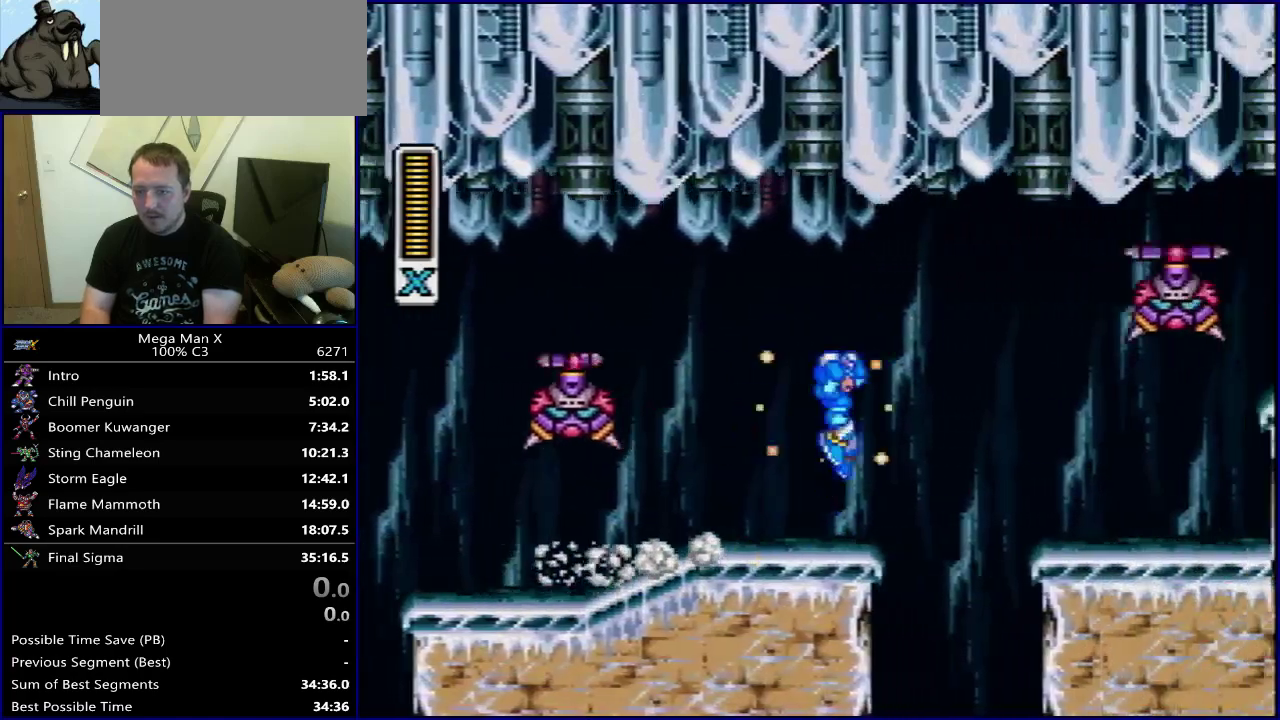
{"dt_ms": 300, "buttons": ["DPAD_RIGHT"], "events": [[50, "Y", "down"], [83, "B", "up"], [283, "Y", "up"]]}
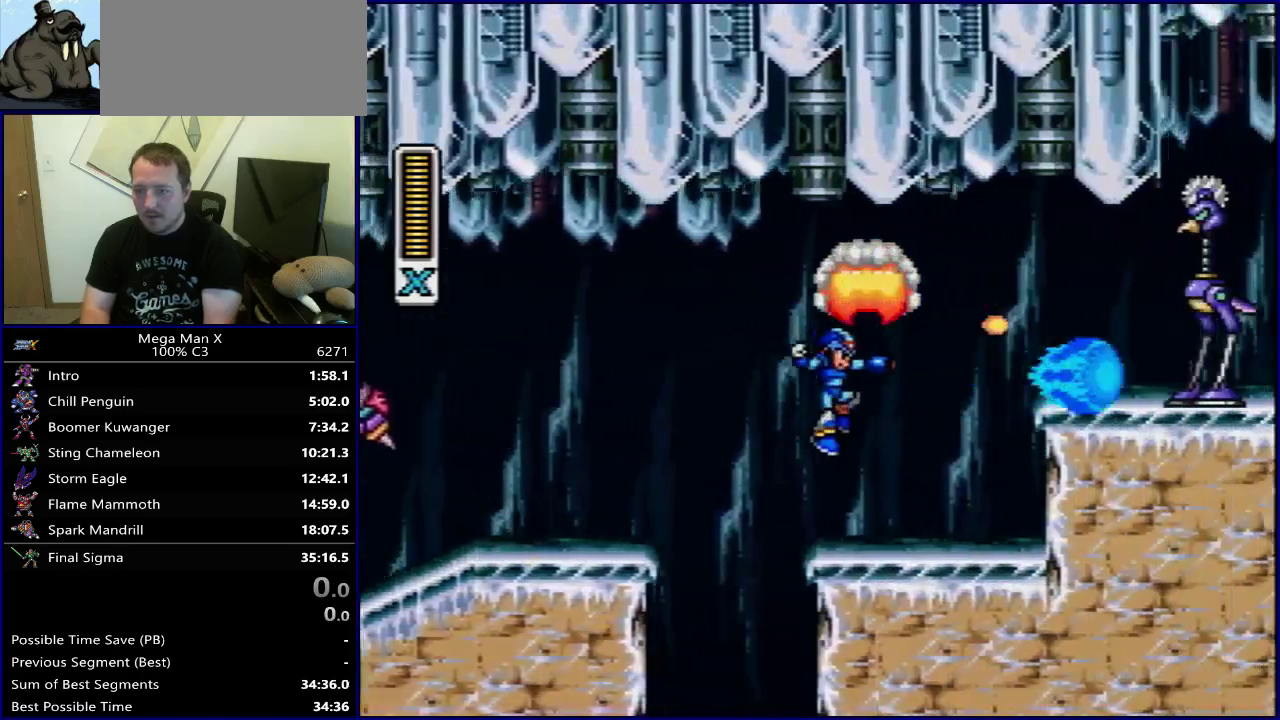
{"dt_ms": 500, "buttons": ["A", "B", "DPAD_RIGHT"], "events": [[200, "B", "down"], [300, "B", "up"], [367, "B", "down"], [467, "A", "down"]]}
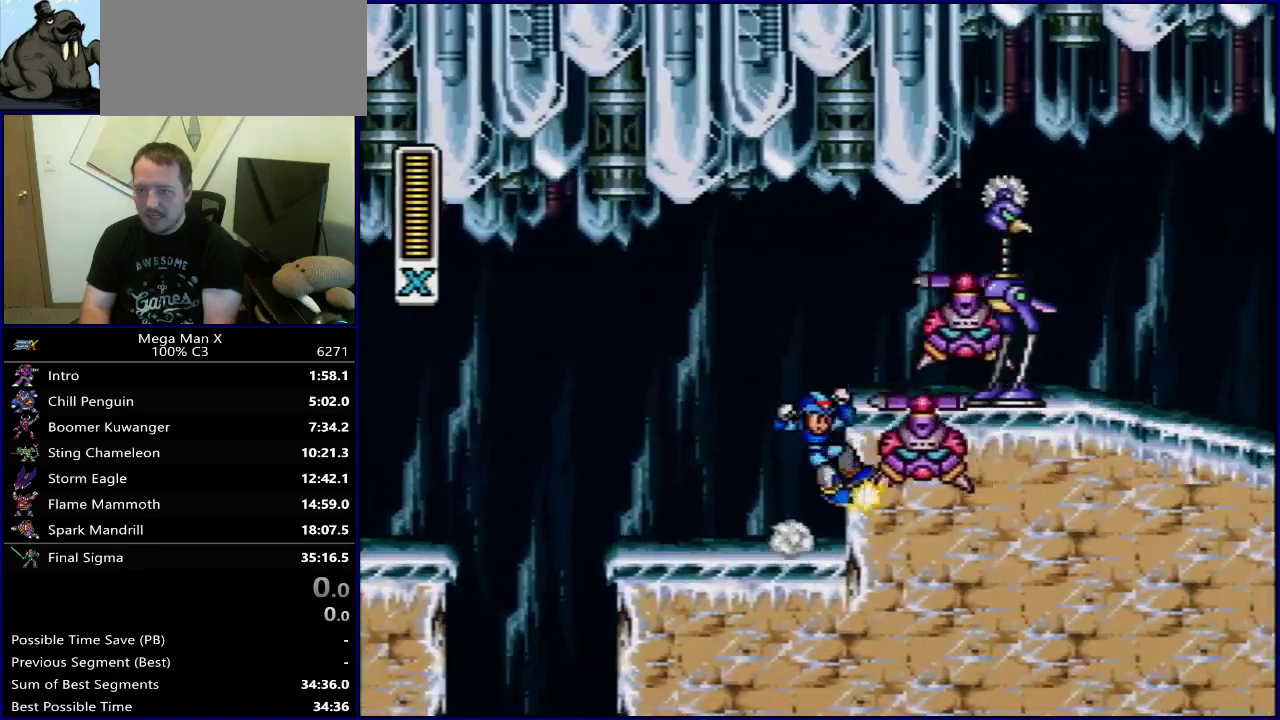
{"dt_ms": 300, "buttons": ["Y", "DPAD_RIGHT"], "events": [[33, "Y", "down"], [50, "A", "up"], [133, "B", "up"], [183, "Y", "up"], [250, "Y", "down"]]}
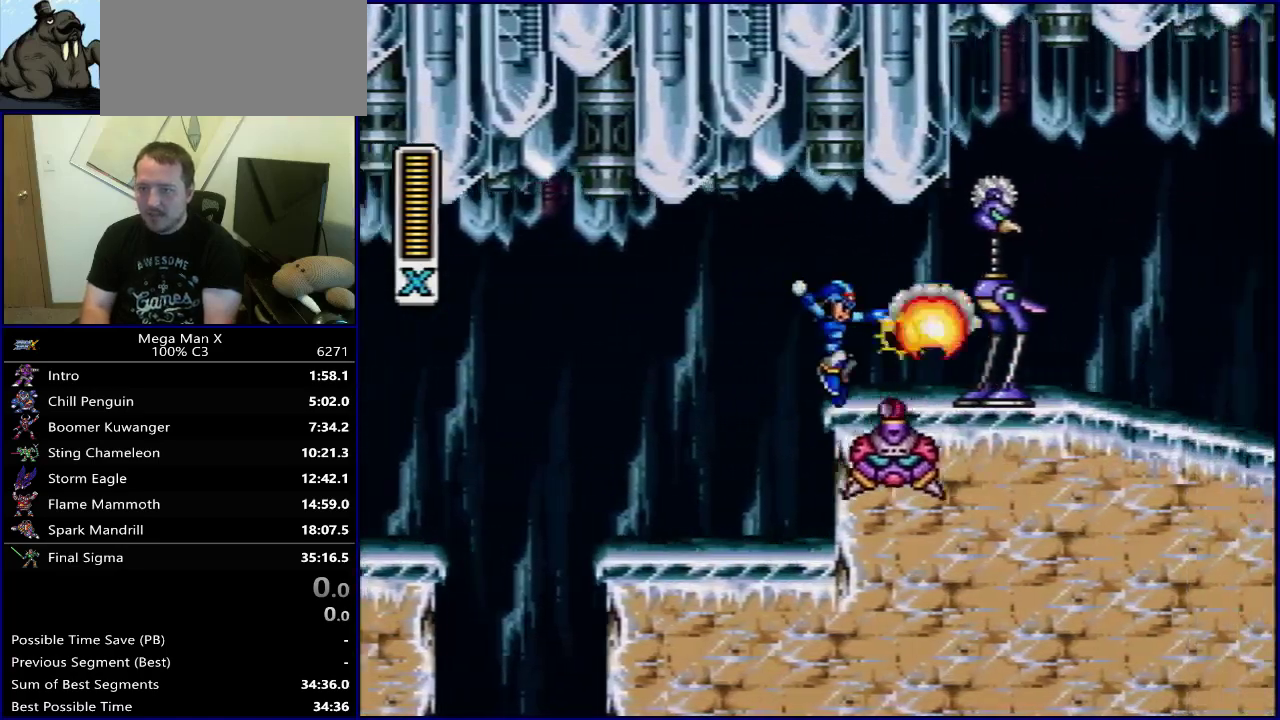
{"dt_ms": 500, "buttons": ["DPAD_RIGHT"], "events": [[83, "Y", "up"]]}
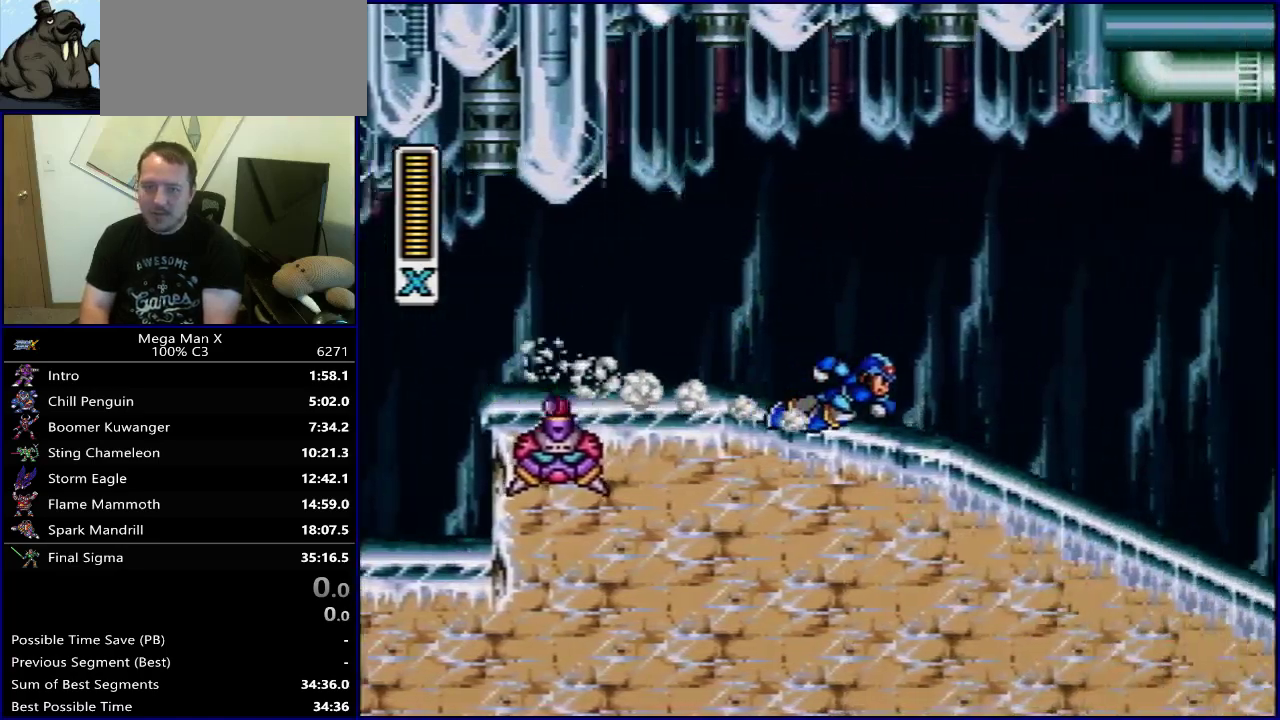
{"dt_ms": 500, "buttons": [], "events": [[117, "DPAD_RIGHT", "up"]]}
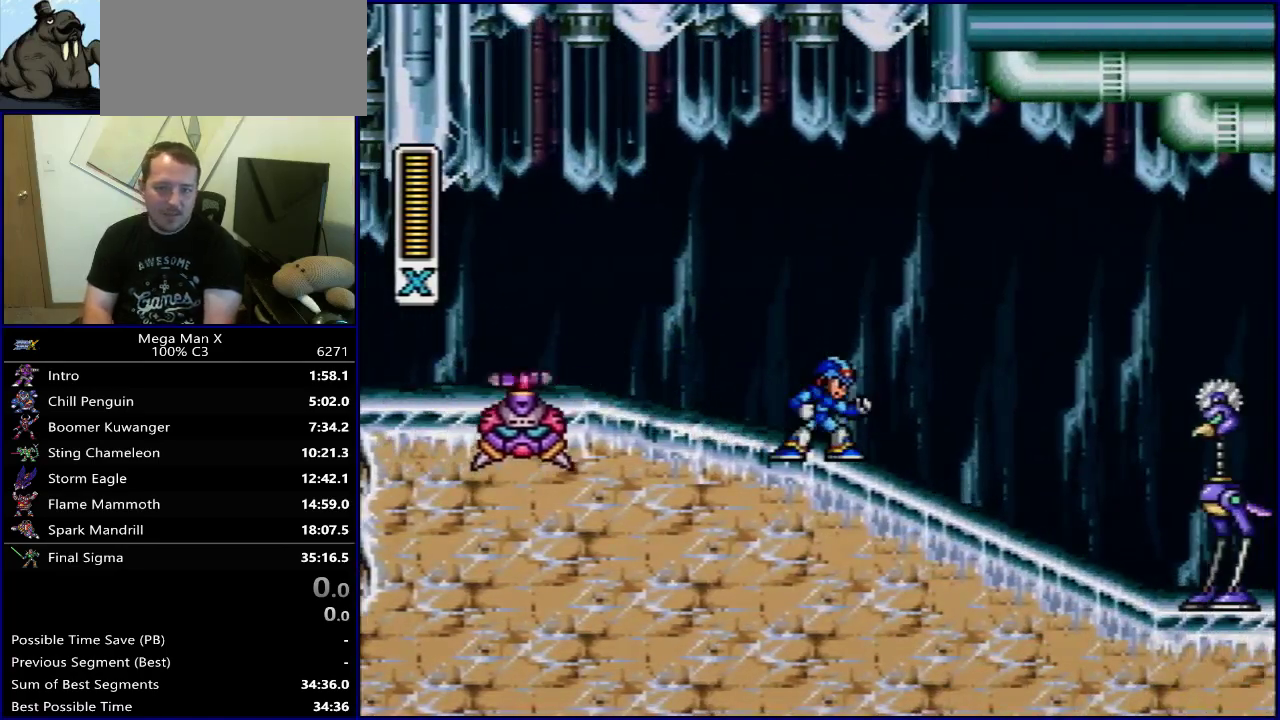
{"dt_ms": 500, "buttons": [], "events": []}